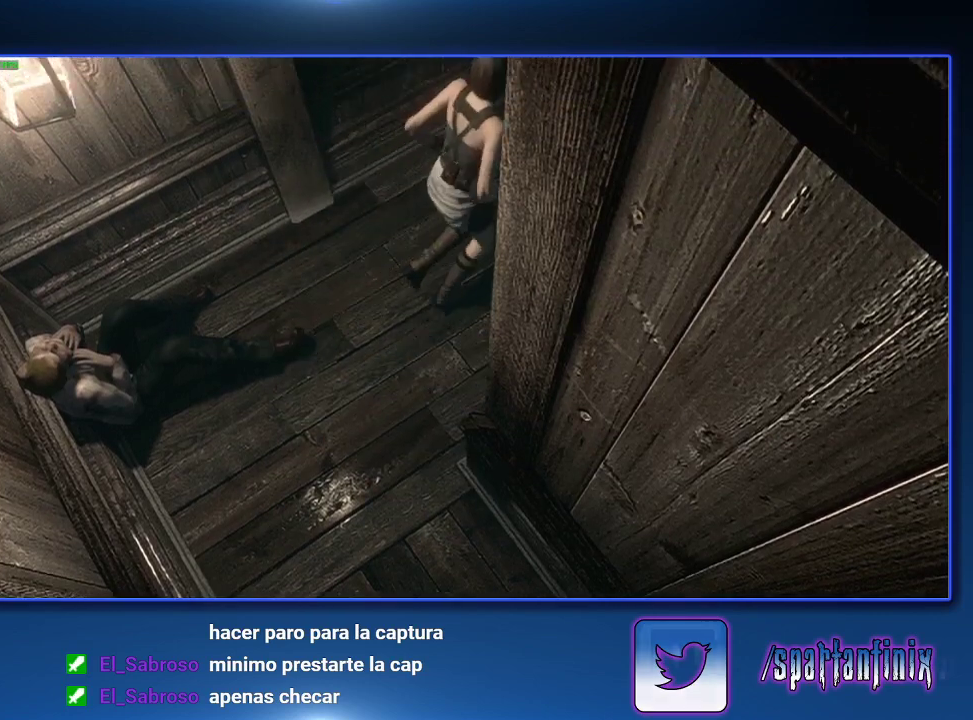
Gameplay with a controller (PlayStation layout); each line is a JSON object with the inputs held at the frame after it. "events" lists button and stick changes between this image and that frame as [ms after this image, input, new state], when the widget could be followed in between. Not read: L1.
{"buttons": ["CROSS"], "left_stick": "up-right", "right_stick": "center"}
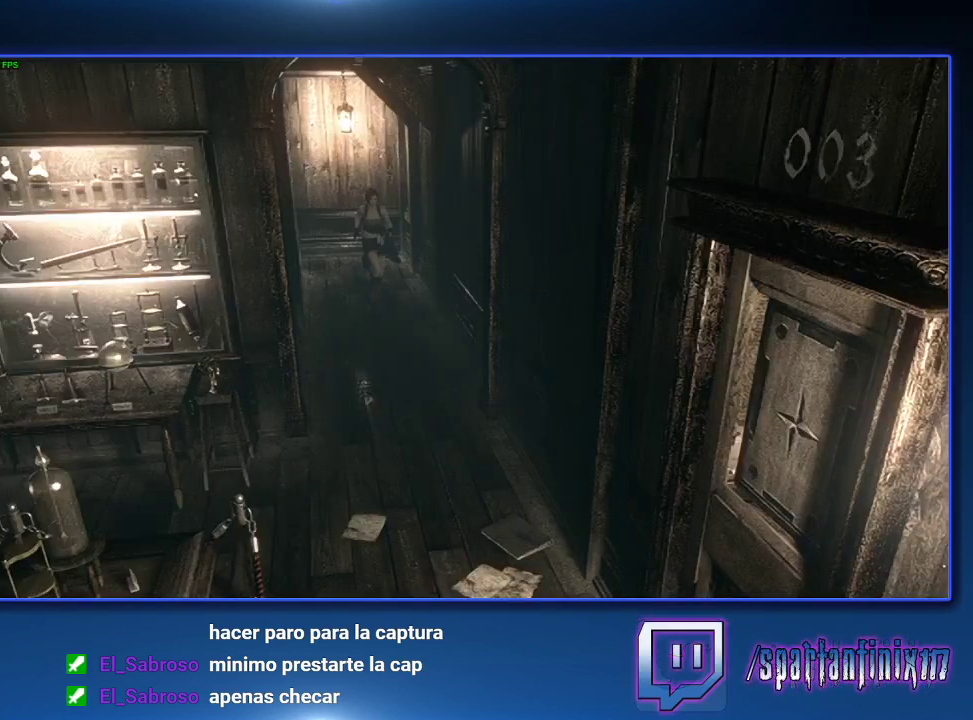
{"buttons": ["CROSS"], "left_stick": "up-right", "right_stick": "center"}
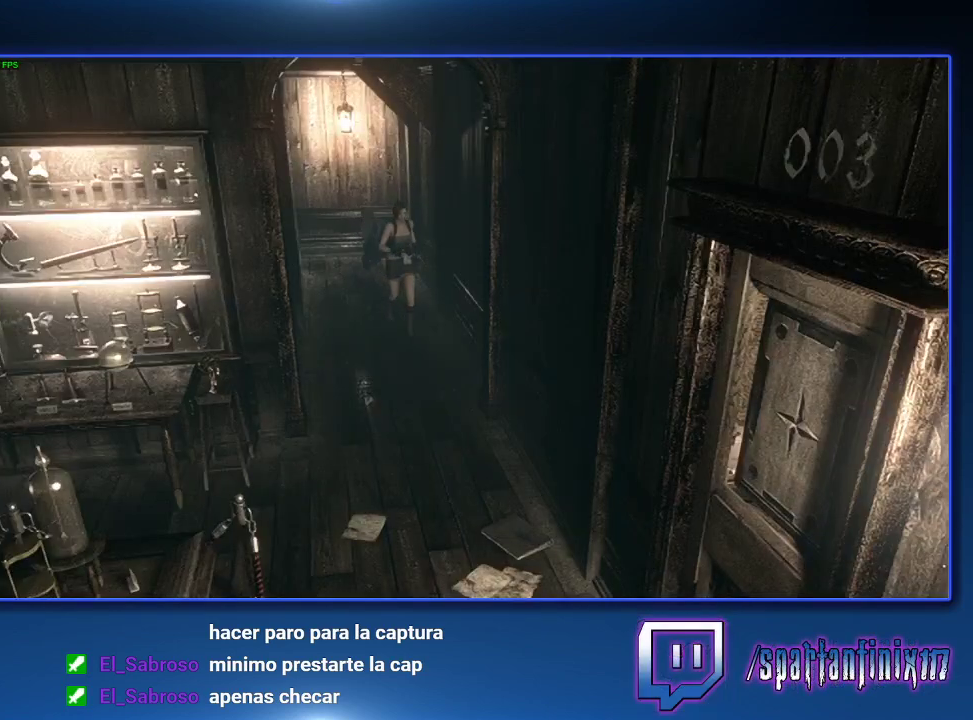
{"buttons": ["CROSS"], "left_stick": "up-right", "right_stick": "center"}
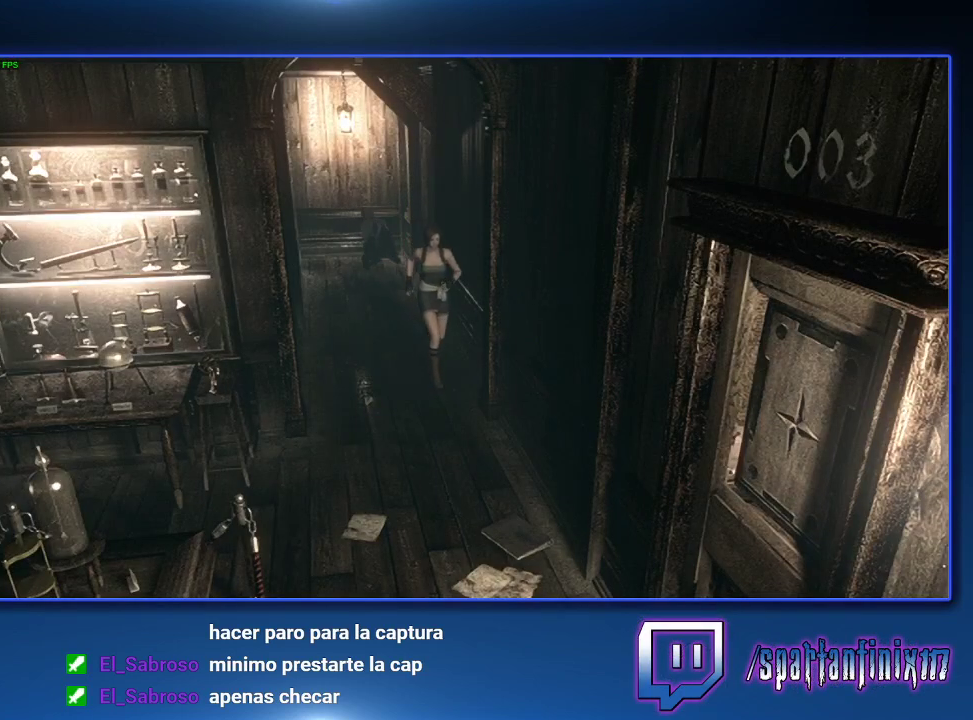
{"buttons": ["CROSS"], "left_stick": "down-right", "right_stick": "center", "events": [[400, "left_stick", "down-right"]]}
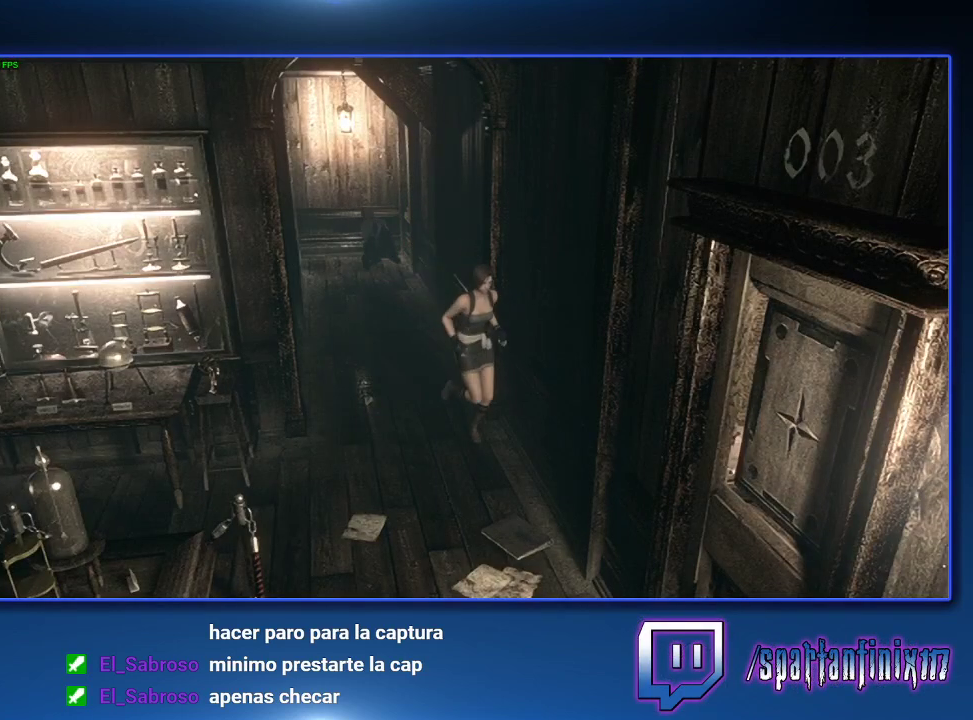
{"buttons": ["CROSS"], "left_stick": "down-right", "right_stick": "center"}
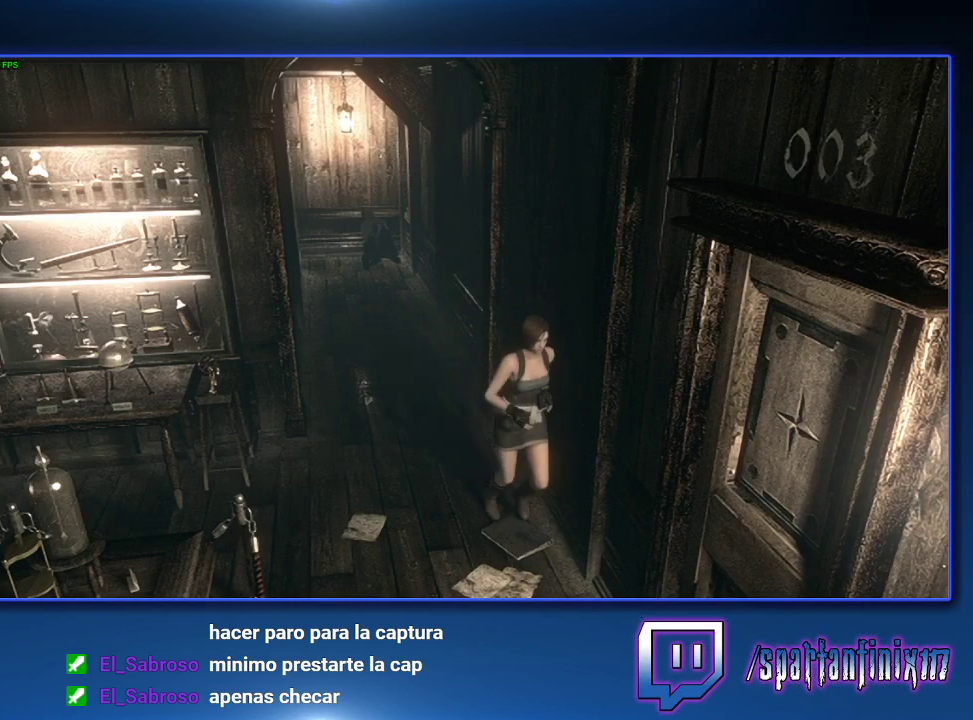
{"buttons": ["CROSS", "SQUARE"], "left_stick": "right", "right_stick": "center", "events": [[400, "left_stick", "right"], [500, "SQUARE", "down"]]}
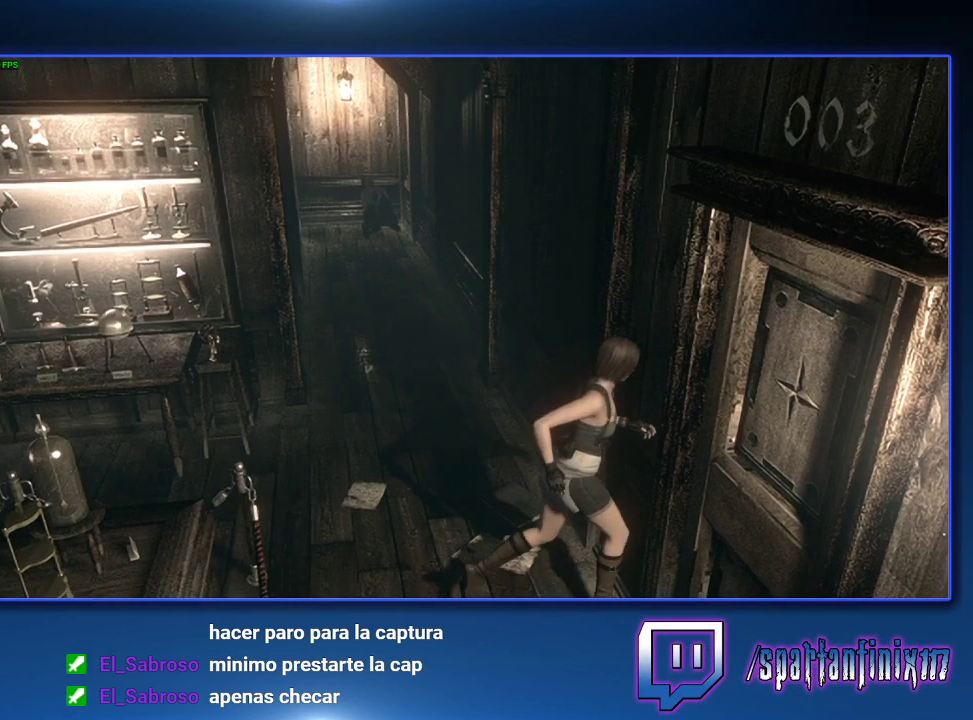
{"buttons": ["CROSS"], "left_stick": "right", "right_stick": "center", "events": [[100, "CROSS", "up"], [100, "SQUARE", "up"], [167, "CROSS", "down"], [200, "SQUARE", "down"], [233, "SQUARE", "up"], [267, "CROSS", "up"], [333, "CROSS", "down"], [333, "SQUARE", "down"], [400, "SQUARE", "up"], [433, "CROSS", "up"], [467, "CROSS", "down"]]}